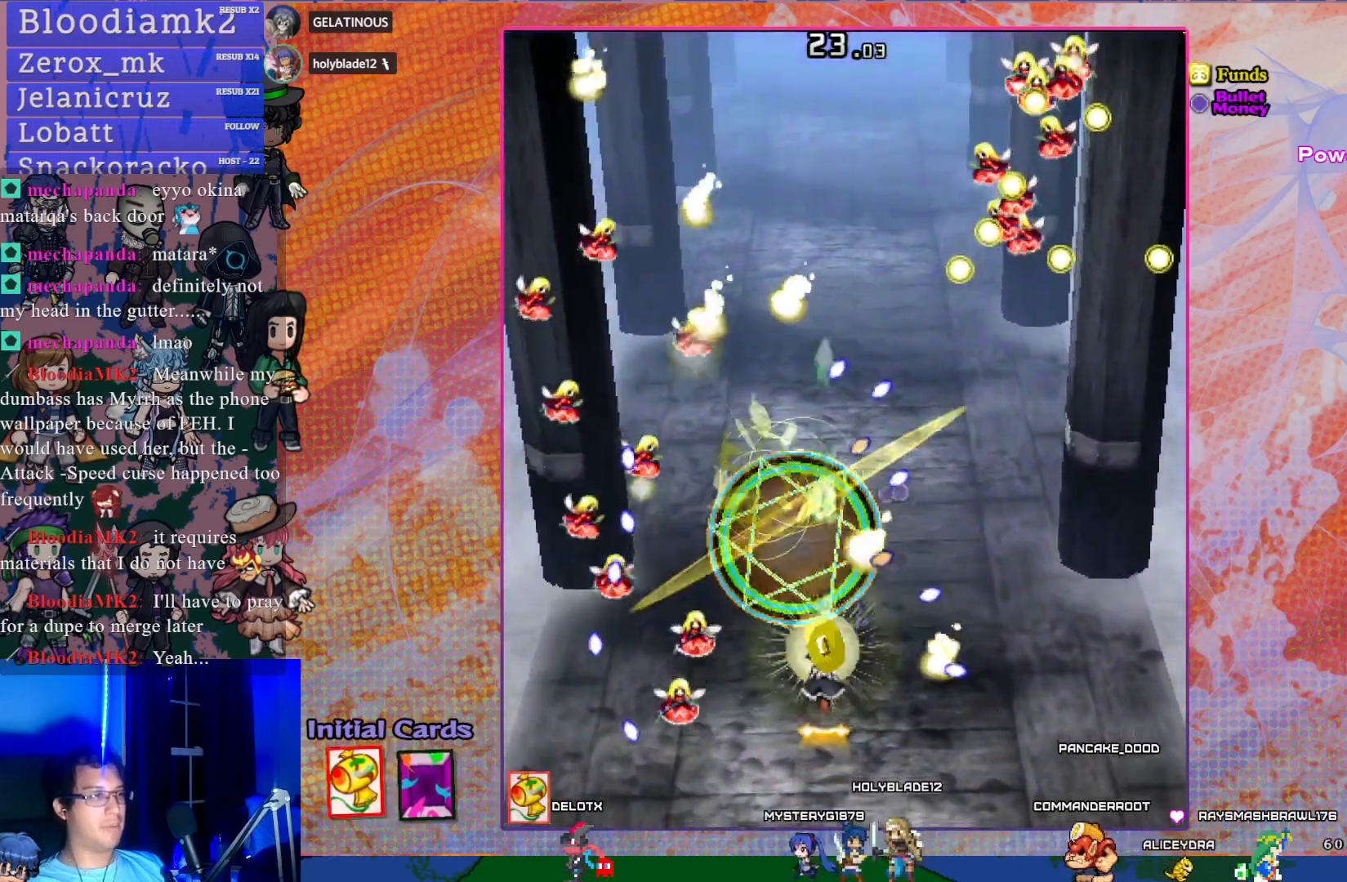
Gameplay with a controller (PlayStation layout); each line is a JSON object with the inputs held at the frame after it. "events" lists button and stick changes between this image and that frame as [ms after this image, input, new state], when the widget could be followed in between. Not read: L3 right_stick.
{"buttons": ["CROSS"], "left_stick": "center", "events": [[33, "DPAD_DOWN", "down"], [150, "DPAD_LEFT", "down"], [167, "DPAD_DOWN", "up"], [250, "DPAD_LEFT", "up"]]}
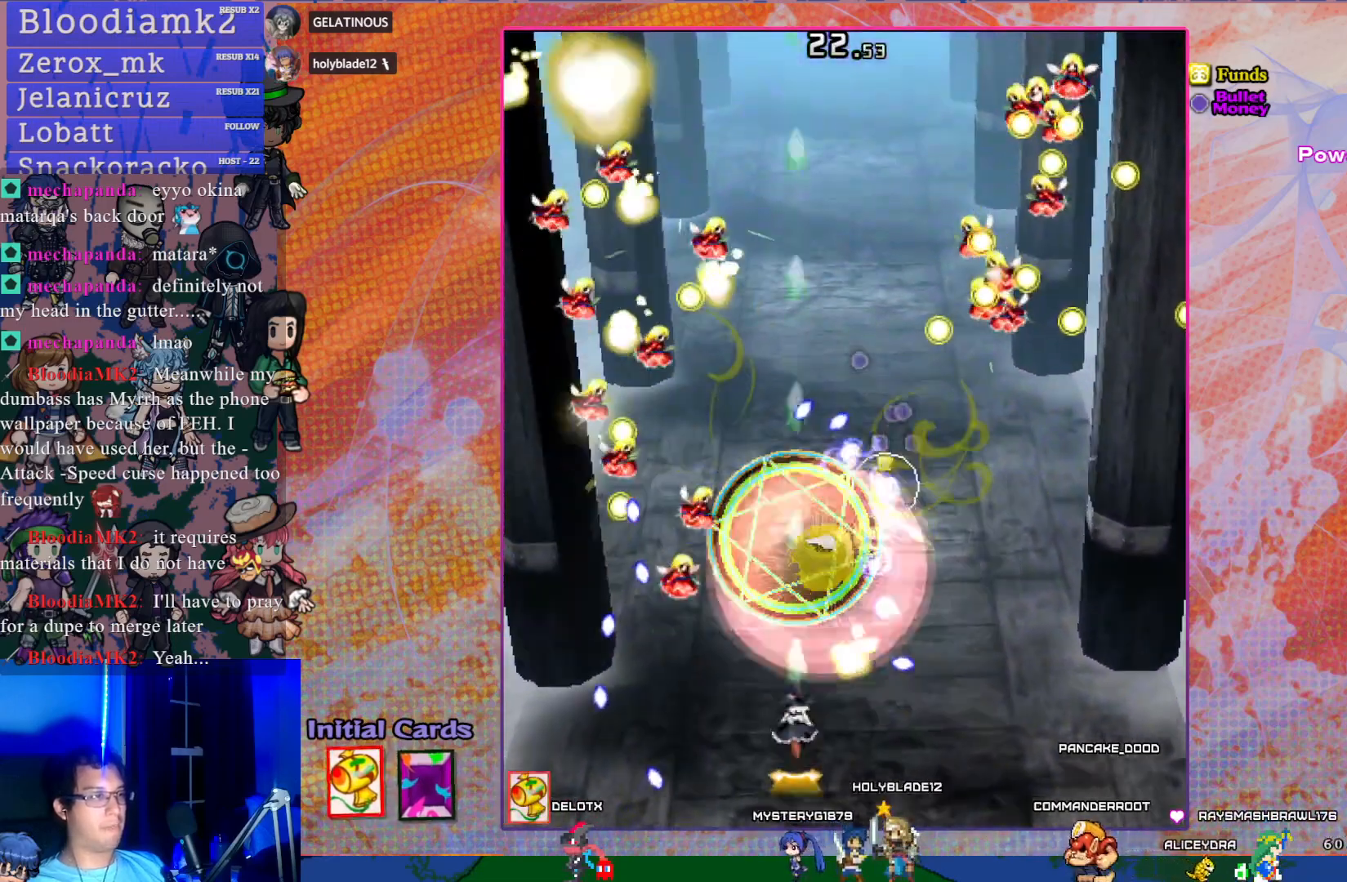
{"buttons": ["CROSS", "DPAD_RIGHT"], "left_stick": "center", "events": [[50, "DPAD_DOWN", "down"], [150, "DPAD_RIGHT", "down"], [183, "DPAD_DOWN", "up"], [233, "DPAD_RIGHT", "up"], [467, "DPAD_RIGHT", "down"]]}
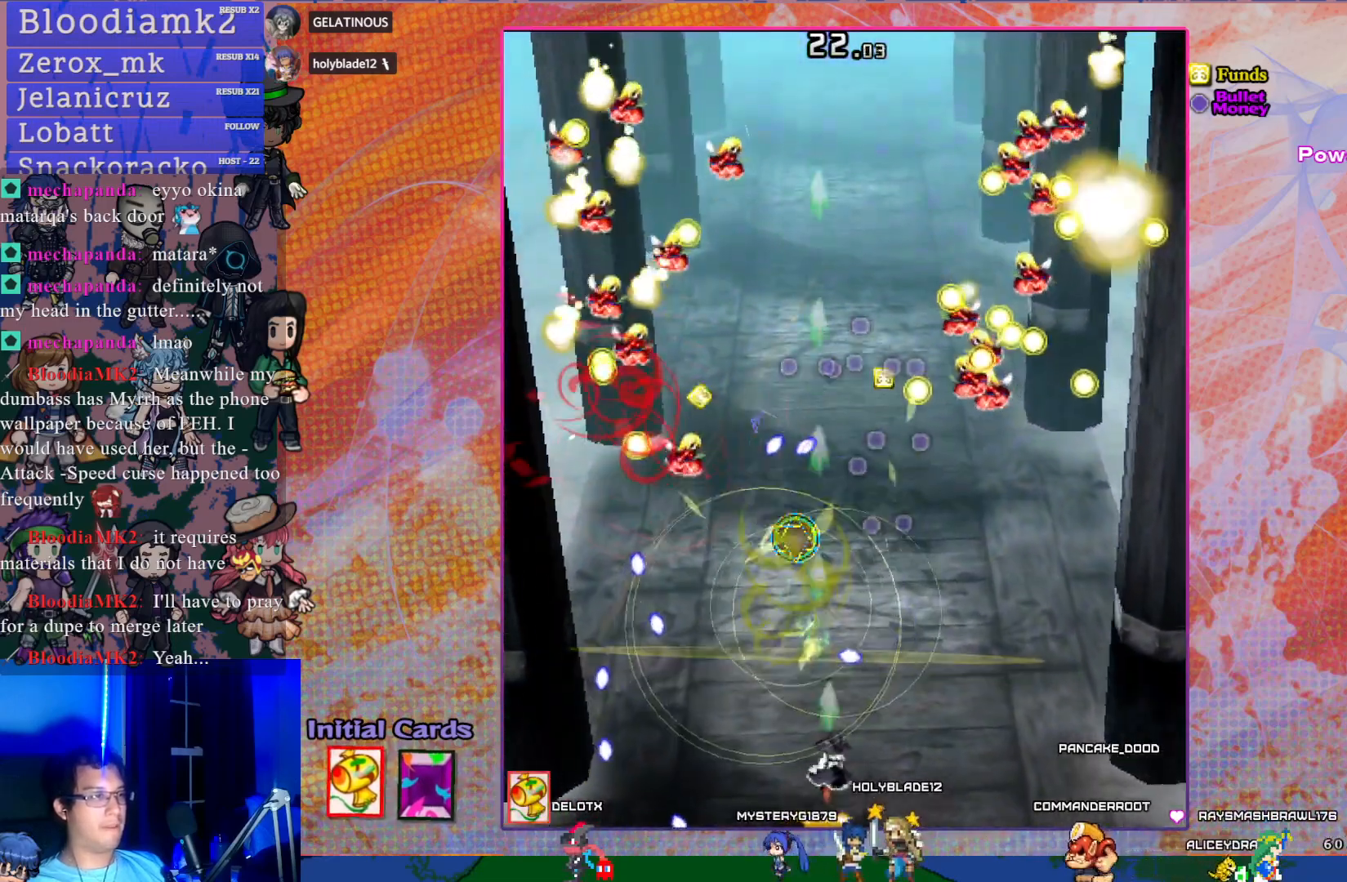
{"buttons": ["CROSS"], "left_stick": "center", "events": [[117, "DPAD_RIGHT", "up"], [133, "DPAD_UP", "down"], [400, "DPAD_UP", "up"]]}
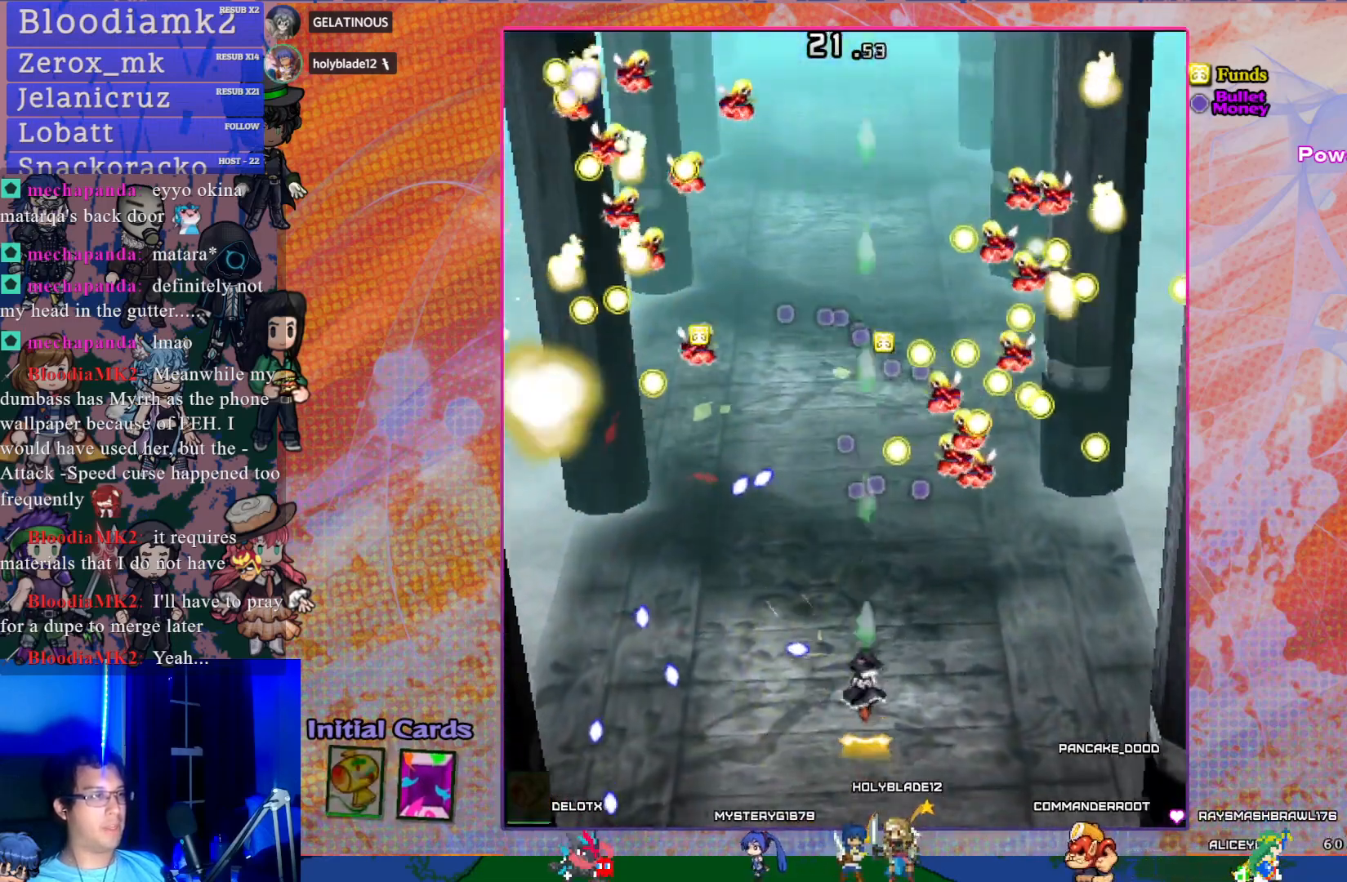
{"buttons": ["CROSS"], "left_stick": "center", "events": [[83, "DPAD_RIGHT", "down"], [267, "DPAD_UP", "down"], [300, "DPAD_RIGHT", "up"], [300, "DPAD_UP", "up"]]}
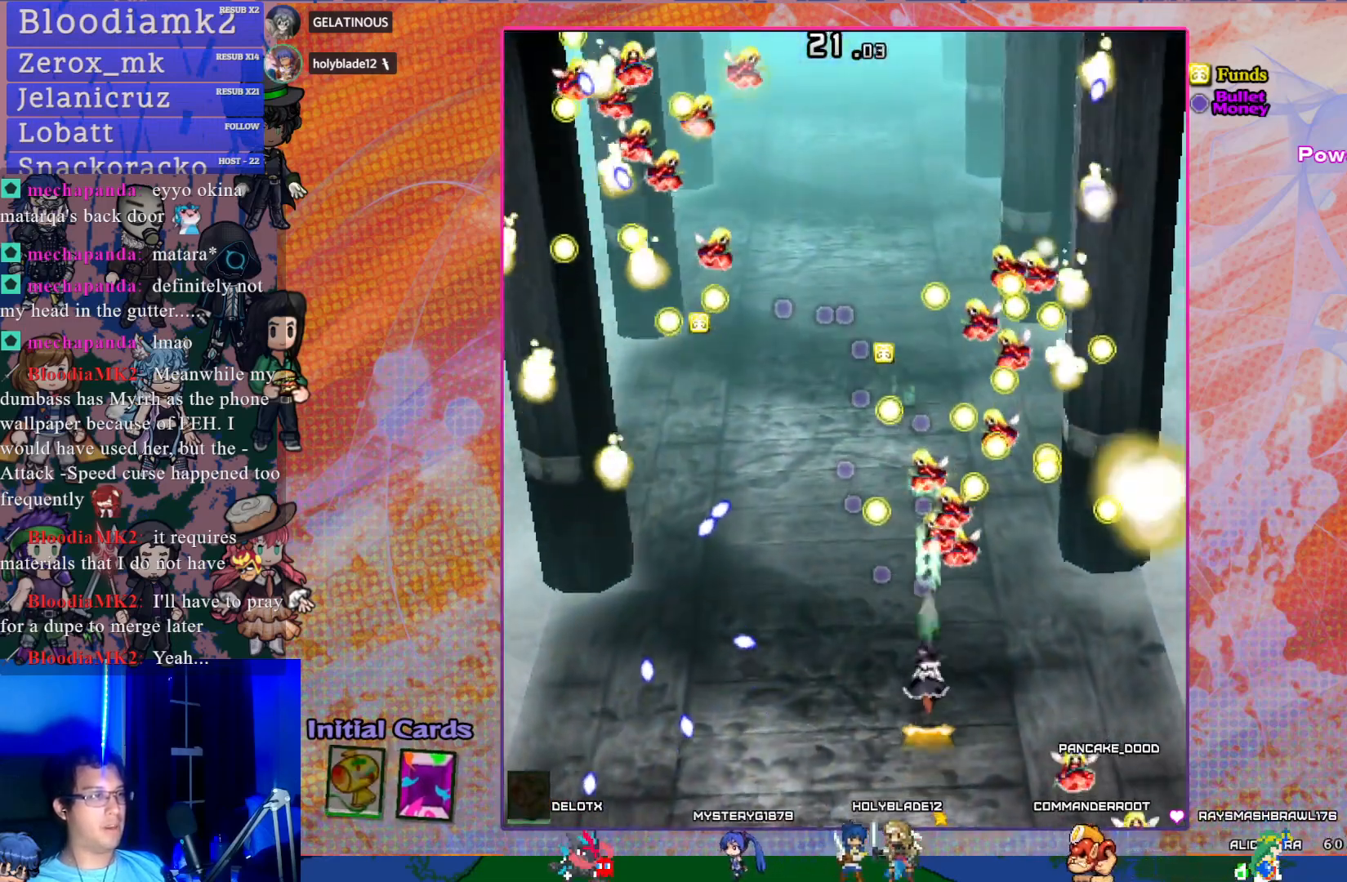
{"buttons": ["CROSS"], "left_stick": "center", "events": [[117, "DPAD_DOWN", "down"], [233, "DPAD_DOWN", "up"]]}
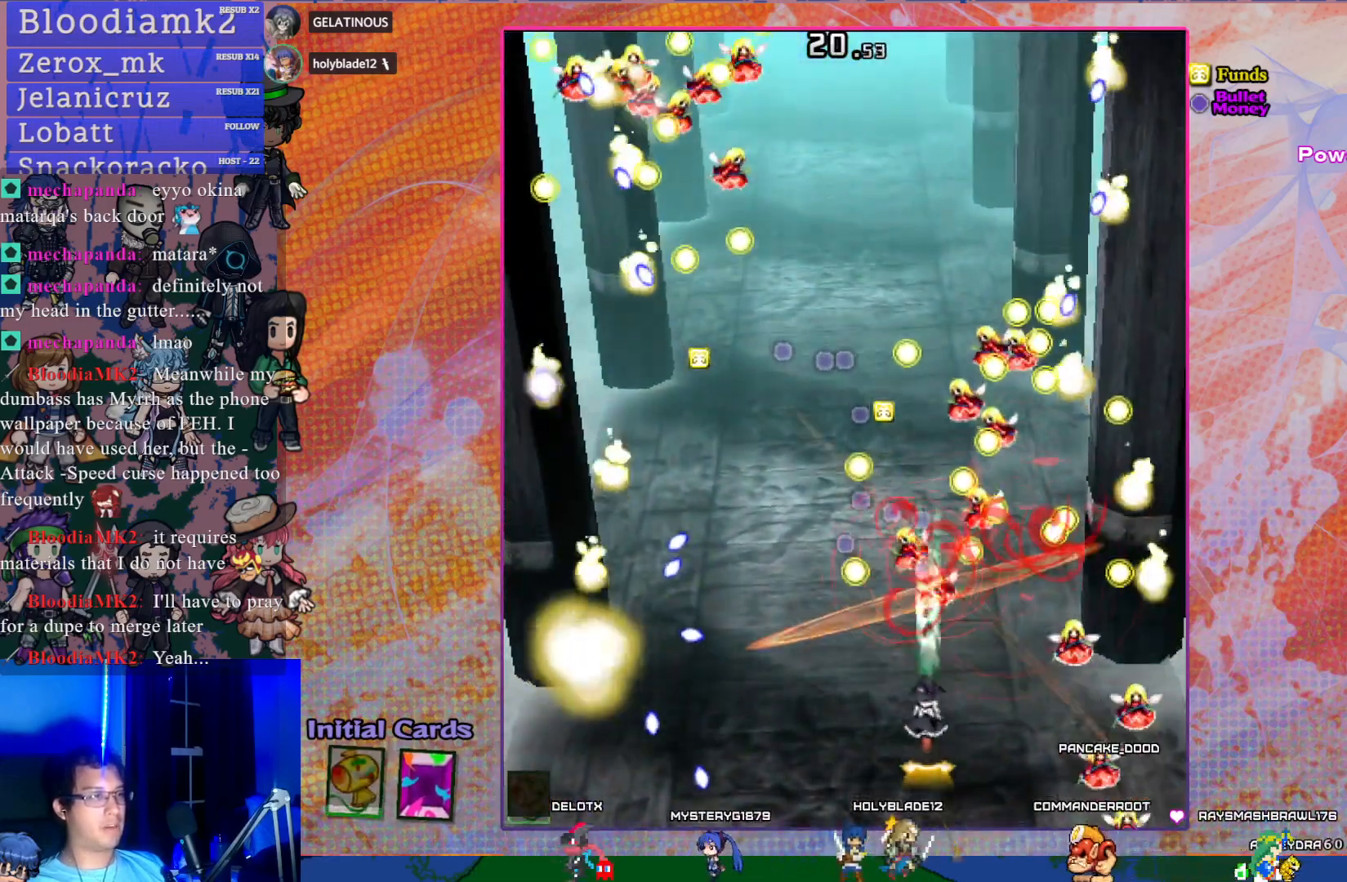
{"buttons": ["CROSS"], "left_stick": "center", "events": [[17, "DPAD_LEFT", "down"], [133, "DPAD_LEFT", "up"]]}
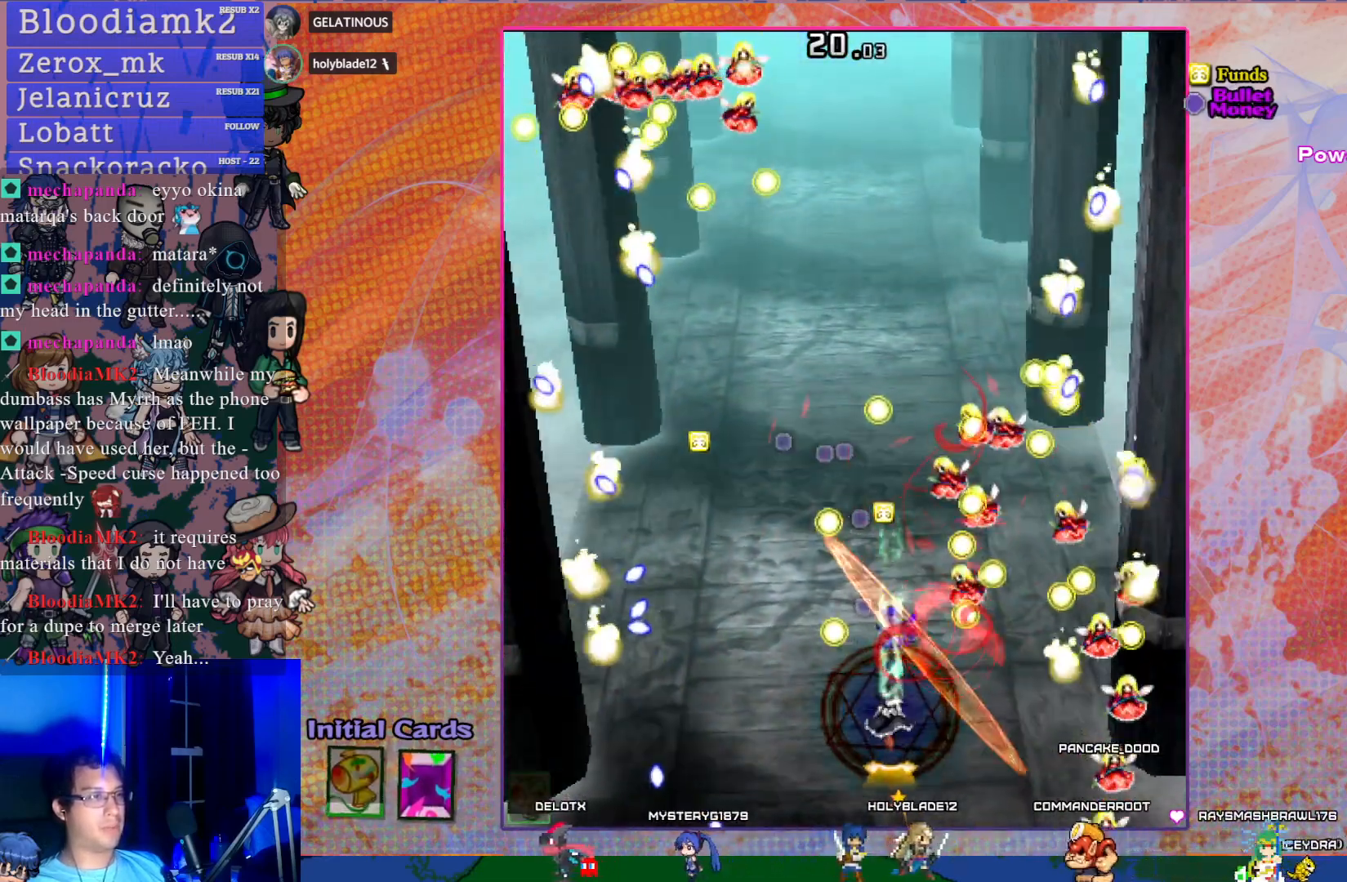
{"buttons": ["CROSS", "DPAD_UP"], "left_stick": "center", "events": [[117, "DPAD_LEFT", "down"], [233, "DPAD_LEFT", "up"], [500, "DPAD_UP", "down"]]}
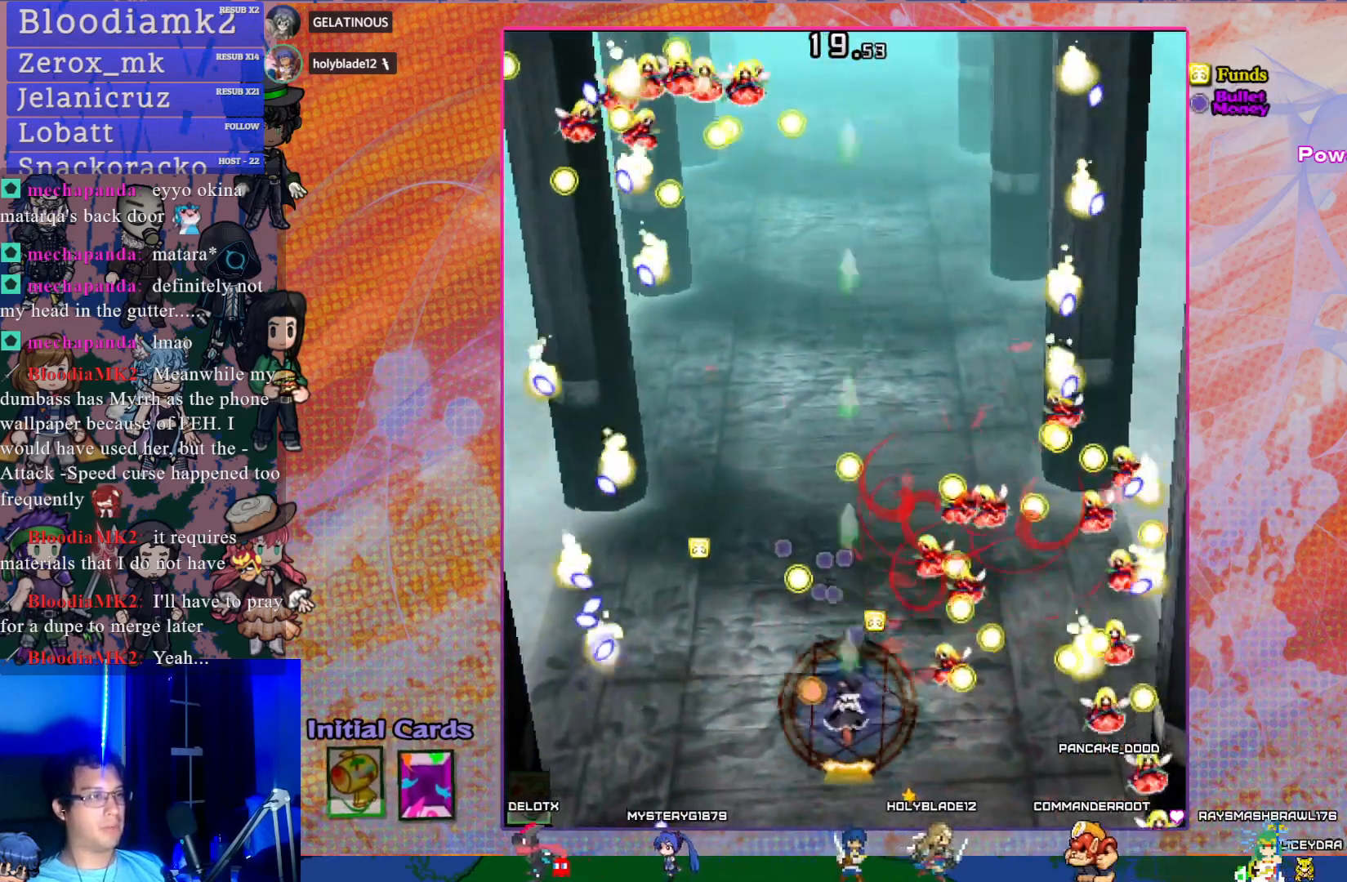
{"buttons": ["CROSS"], "left_stick": "center", "events": [[183, "DPAD_UP", "up"], [283, "DPAD_UP", "down"], [417, "DPAD_UP", "up"]]}
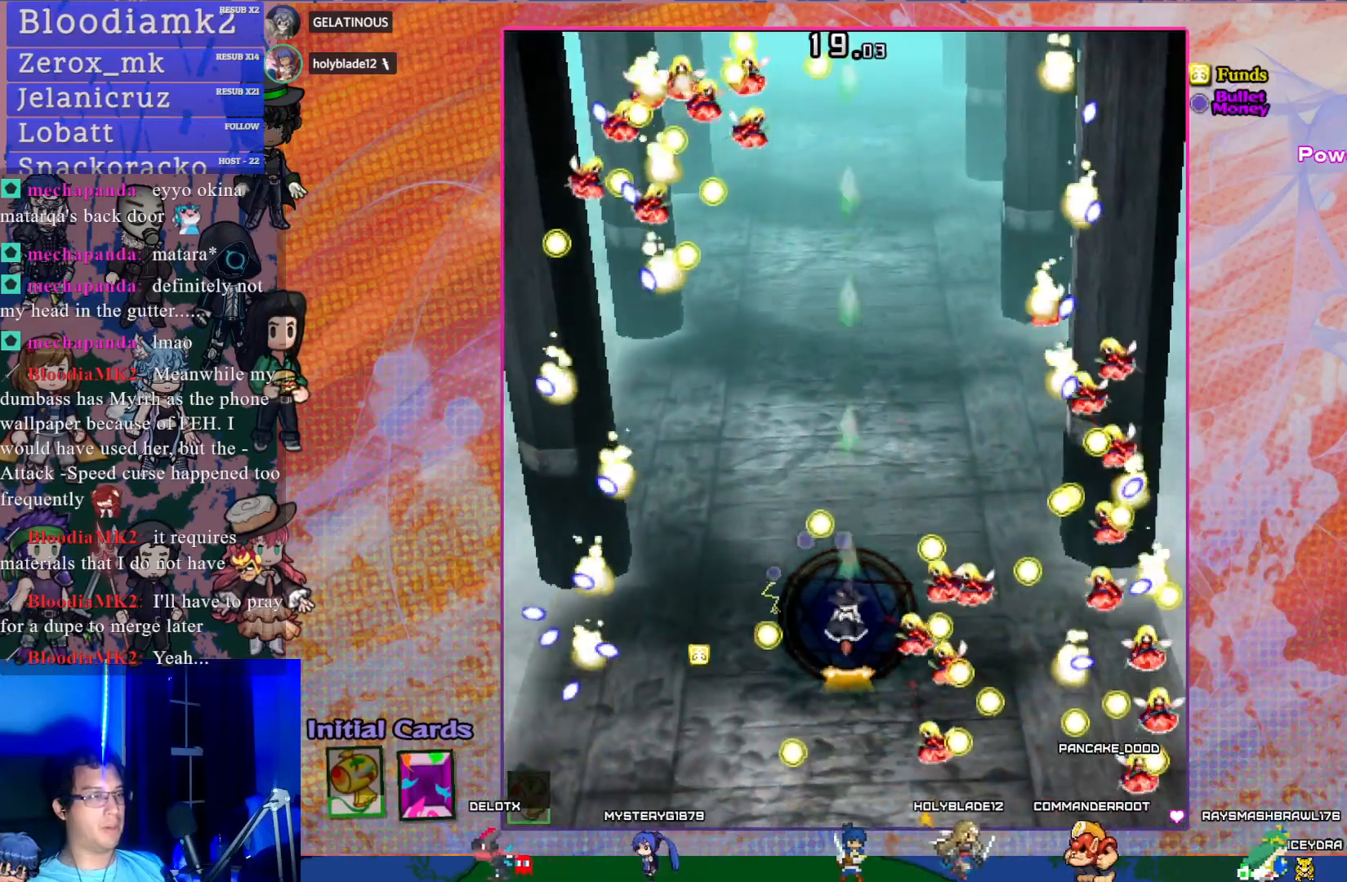
{"buttons": ["CROSS"], "left_stick": "center", "events": [[133, "DPAD_LEFT", "down"], [167, "DPAD_LEFT", "up"], [300, "DPAD_UP", "down"], [483, "DPAD_UP", "up"]]}
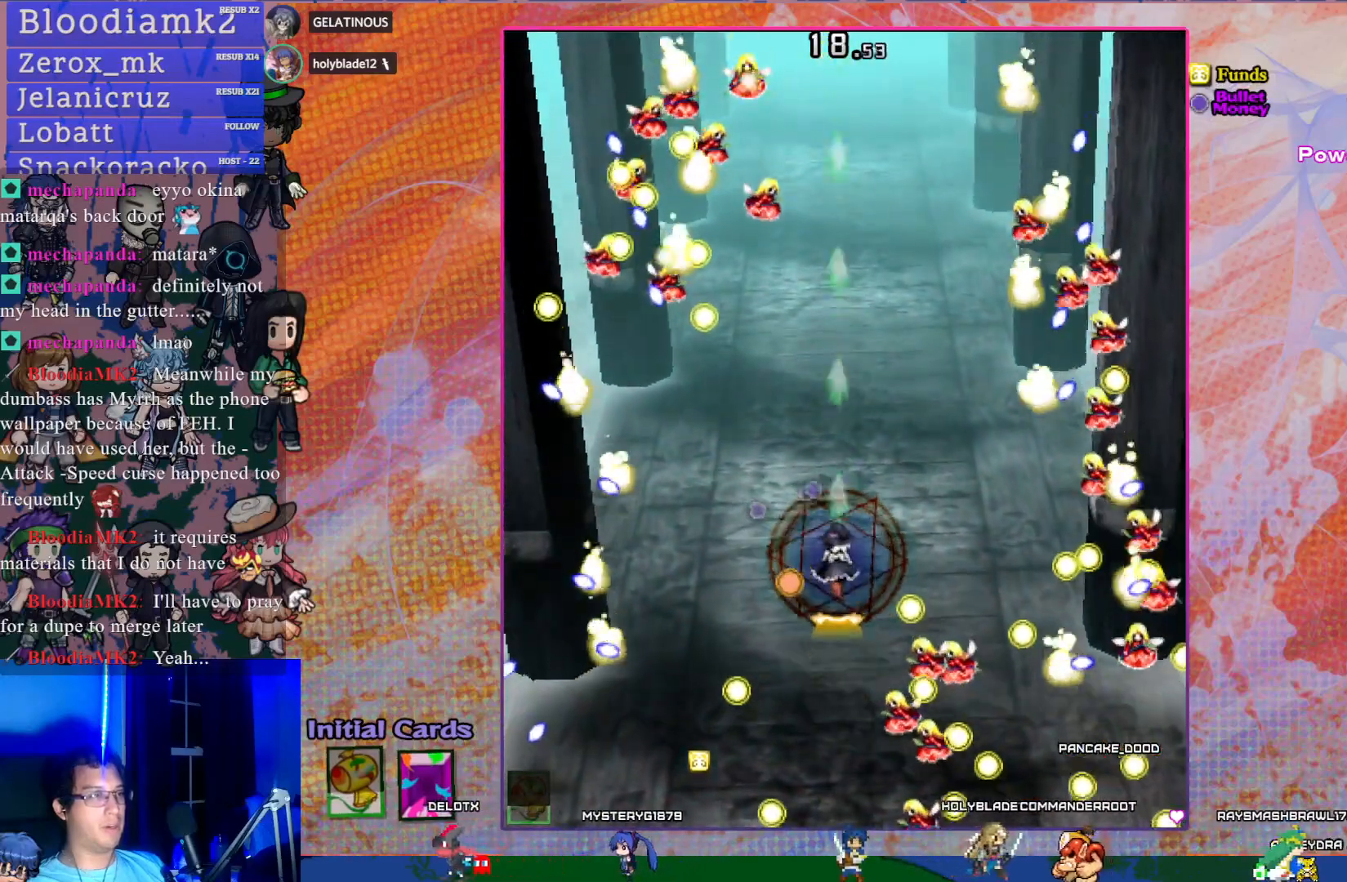
{"buttons": ["CROSS", "DPAD_DOWN"], "left_stick": "center", "events": [[150, "DPAD_LEFT", "down"], [283, "DPAD_LEFT", "up"], [467, "DPAD_DOWN", "down"]]}
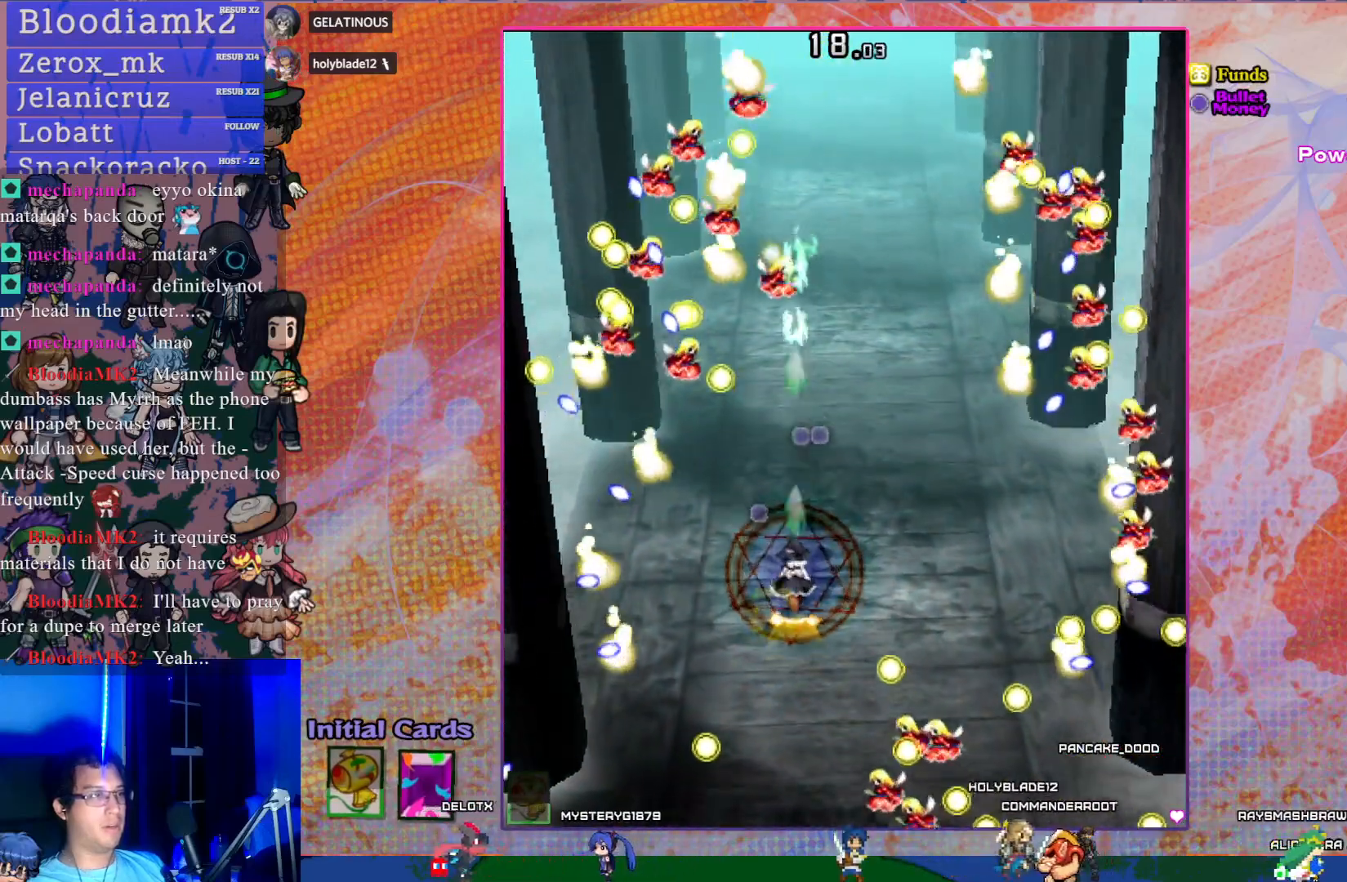
{"buttons": ["CROSS", "DPAD_DOWN"], "left_stick": "center", "events": [[67, "DPAD_DOWN", "up"], [483, "DPAD_DOWN", "down"]]}
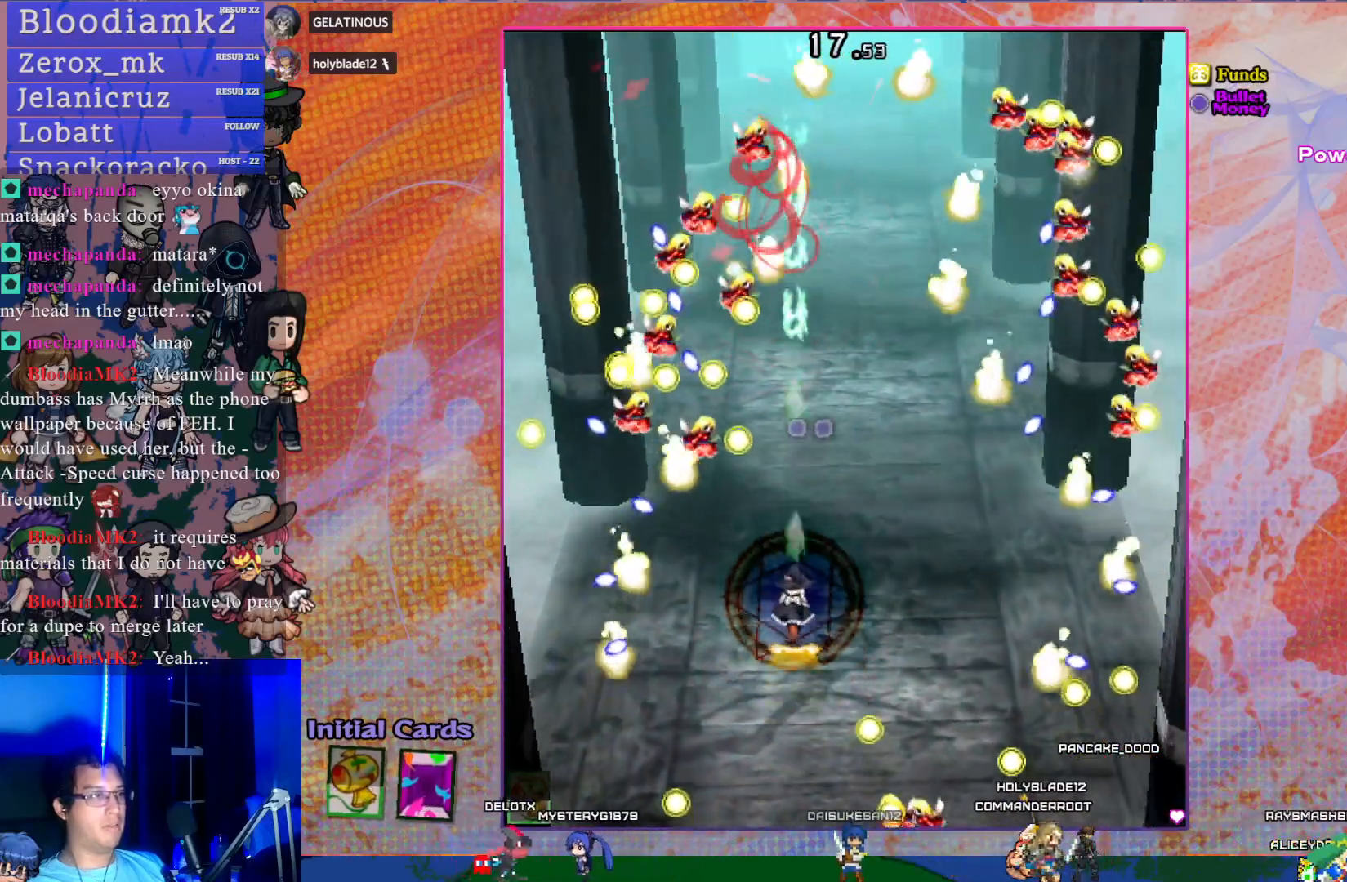
{"buttons": ["CROSS", "DPAD_DOWN"], "left_stick": "center", "events": [[117, "DPAD_DOWN", "up"], [483, "DPAD_DOWN", "down"]]}
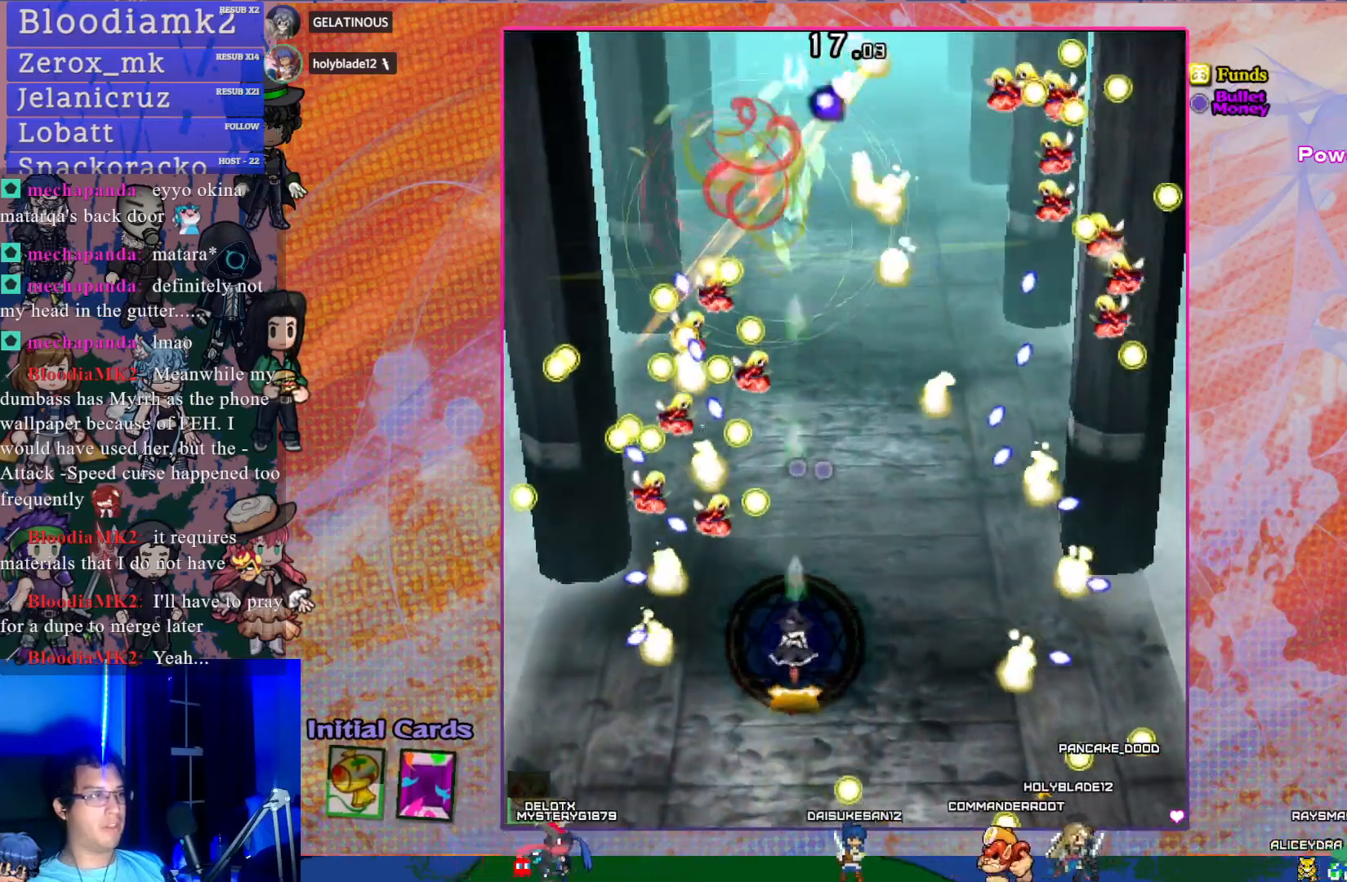
{"buttons": ["CROSS"], "left_stick": "center", "events": [[100, "DPAD_DOWN", "up"], [183, "DPAD_DOWN", "down"], [300, "DPAD_DOWN", "up"]]}
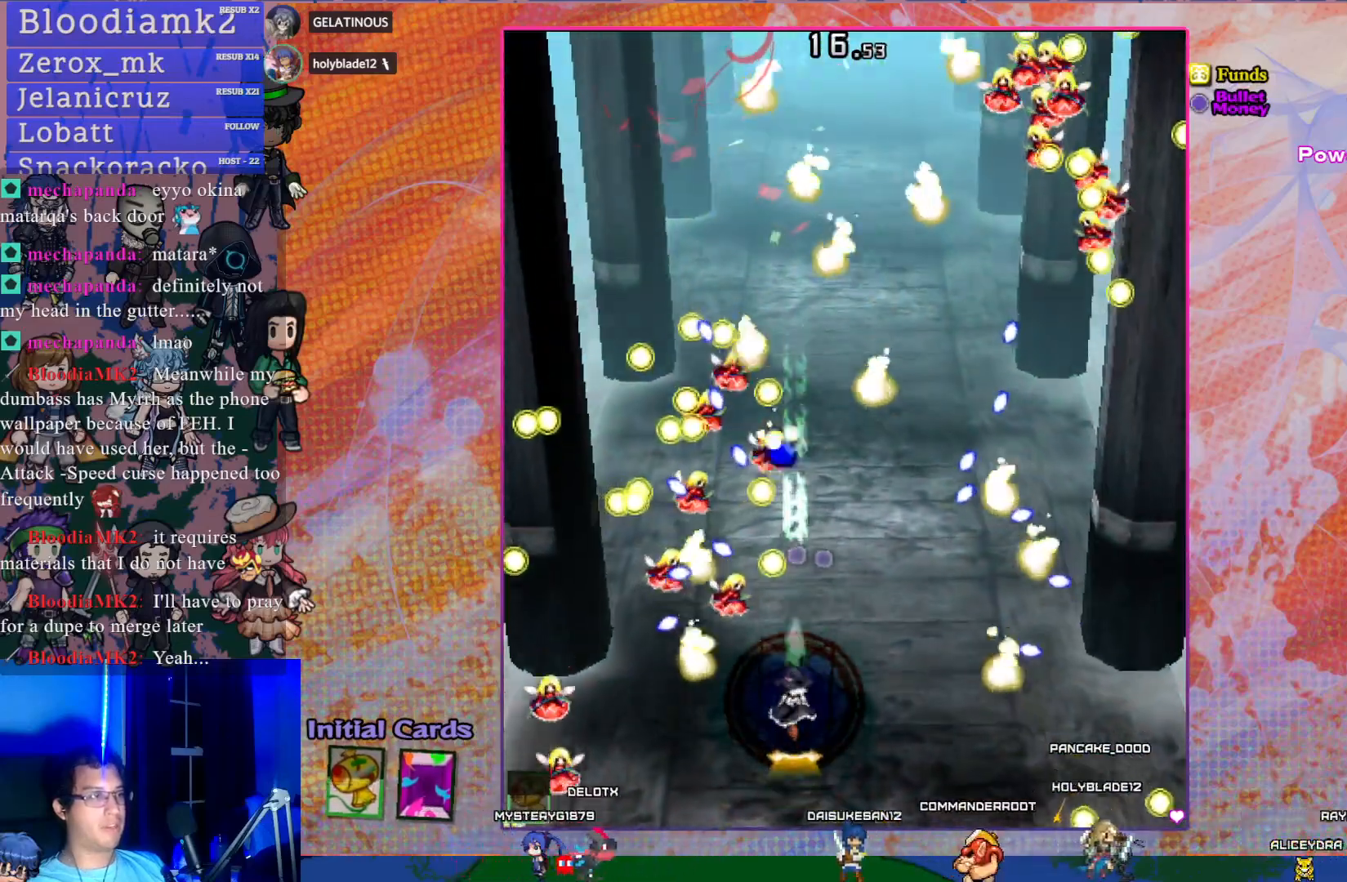
{"buttons": ["CROSS", "DPAD_DOWN"], "left_stick": "center", "events": [[67, "R1", "down"], [350, "R1", "up"], [467, "DPAD_DOWN", "down"]]}
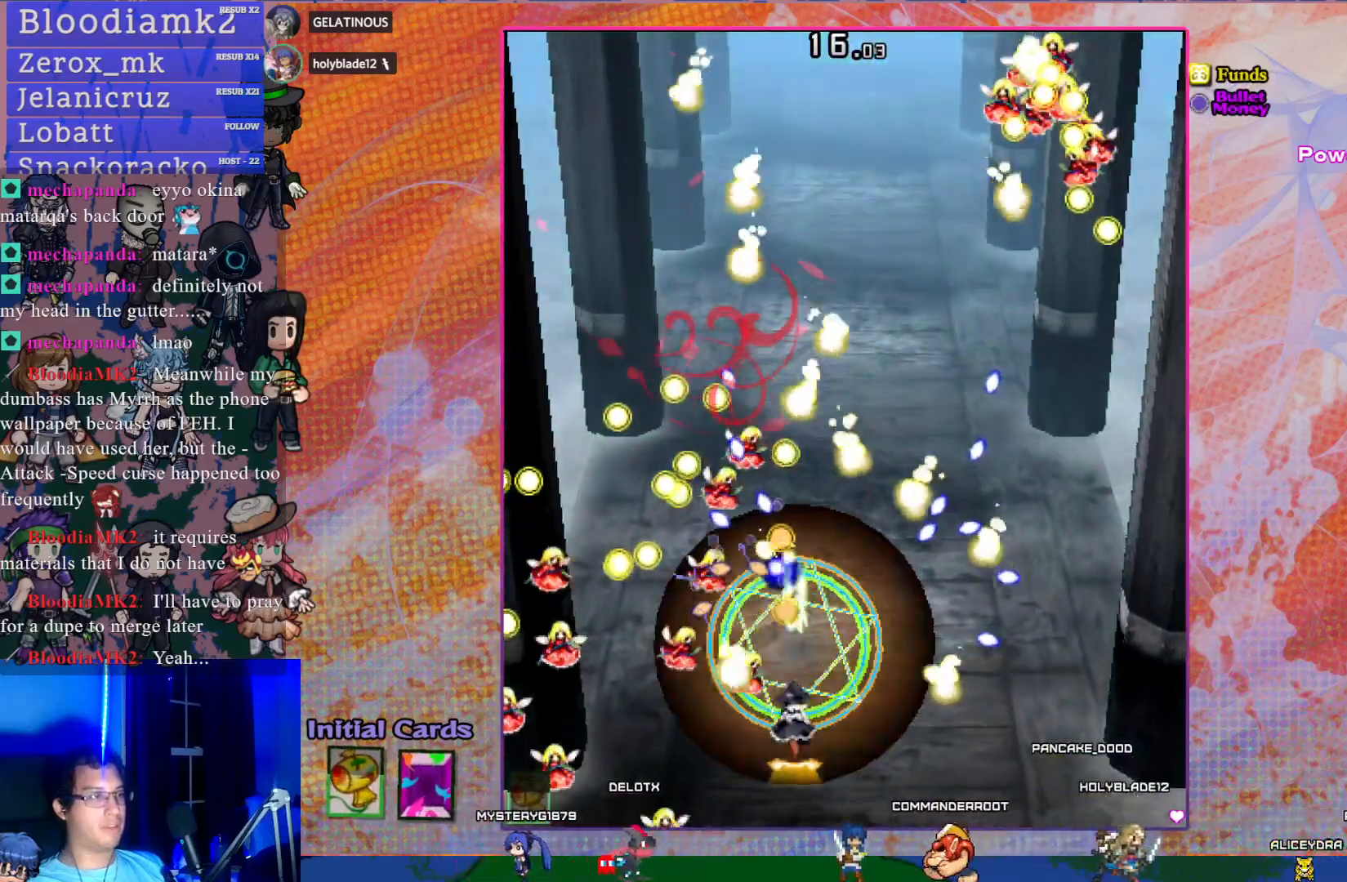
{"buttons": ["CROSS", "DPAD_DOWN"], "left_stick": "center", "events": [[50, "L1", "down"], [150, "DPAD_DOWN", "up"], [150, "L1", "up"], [400, "DPAD_DOWN", "down"]]}
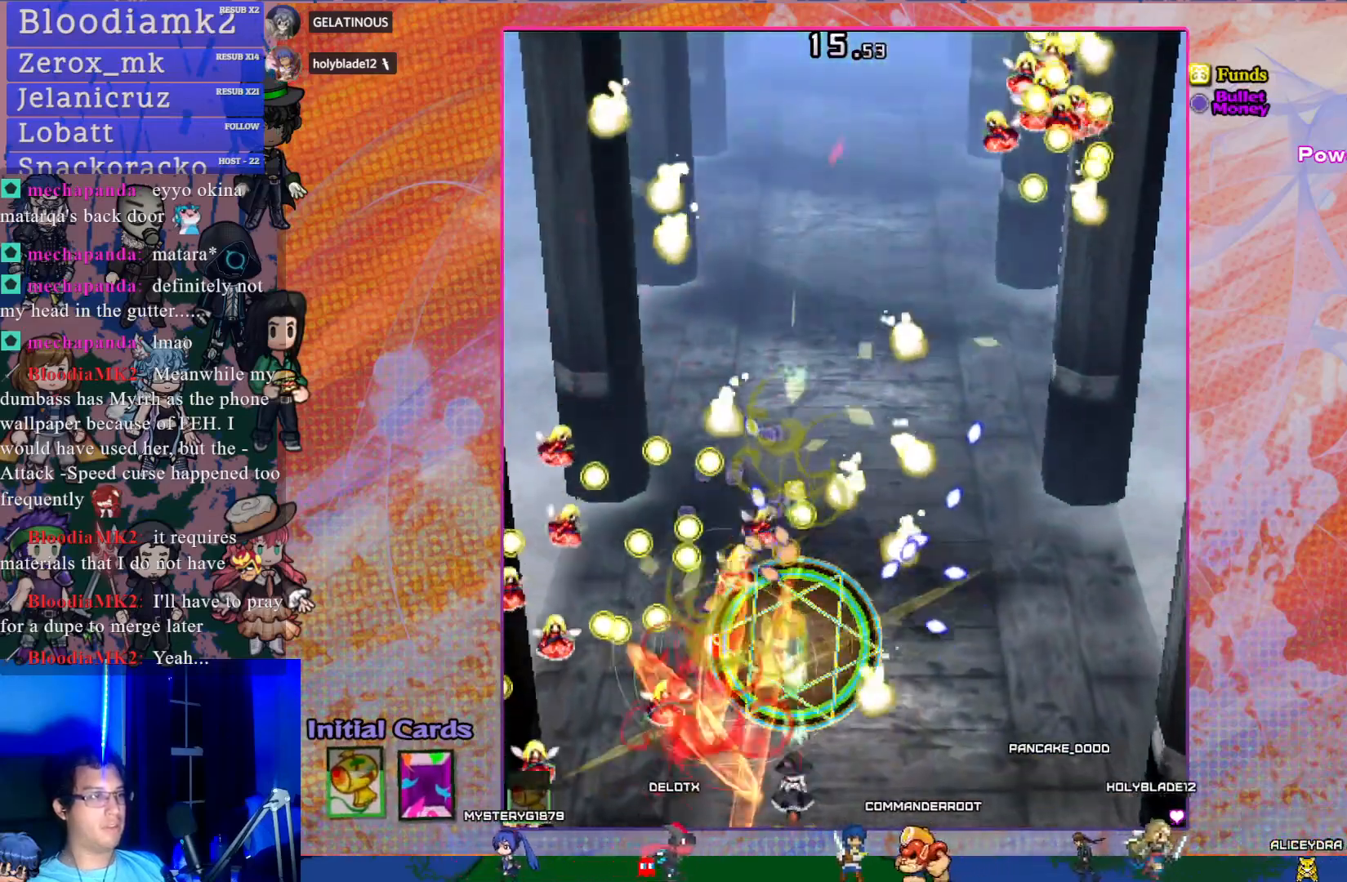
{"buttons": ["CROSS", "SQUARE"], "left_stick": "center", "events": [[17, "DPAD_RIGHT", "down"], [50, "DPAD_DOWN", "up"], [200, "DPAD_RIGHT", "up"], [500, "SQUARE", "down"]]}
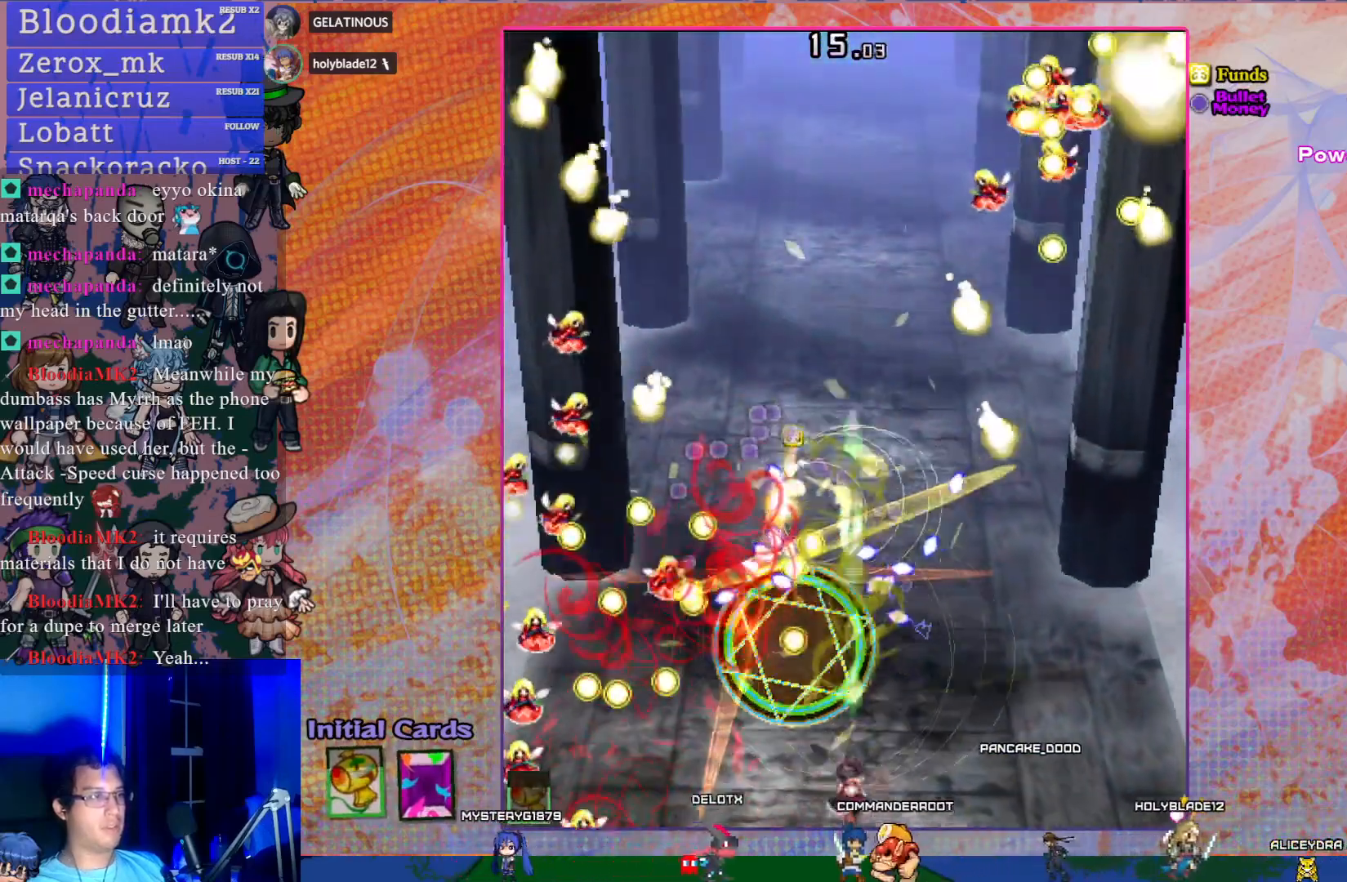
{"buttons": ["CROSS", "SQUARE", "DPAD_RIGHT"], "left_stick": "center", "events": [[200, "DPAD_LEFT", "down"], [283, "DPAD_LEFT", "up"], [500, "DPAD_RIGHT", "down"]]}
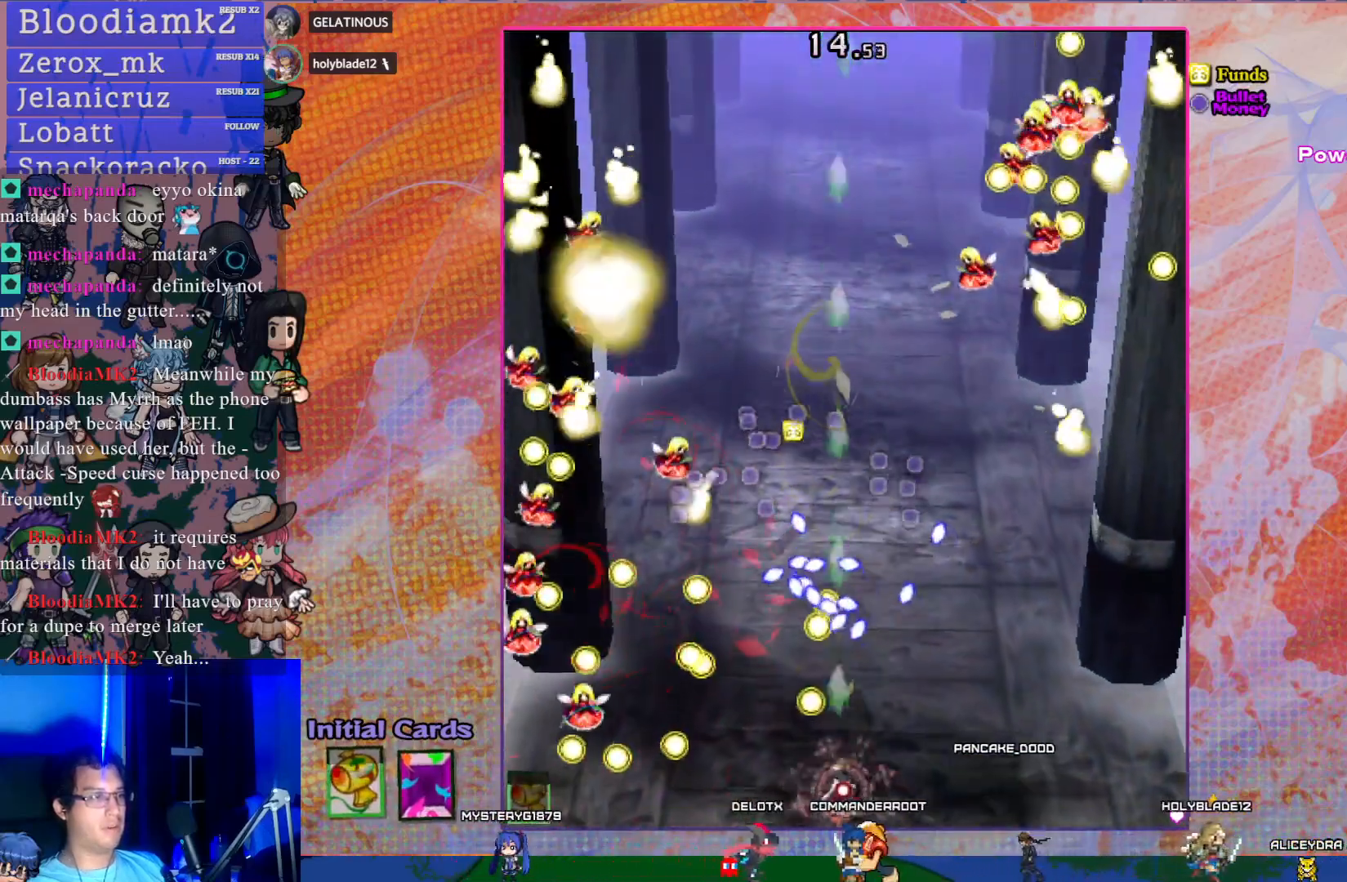
{"buttons": ["CROSS"], "left_stick": "center", "events": [[267, "SQUARE", "up"], [317, "DPAD_RIGHT", "up"]]}
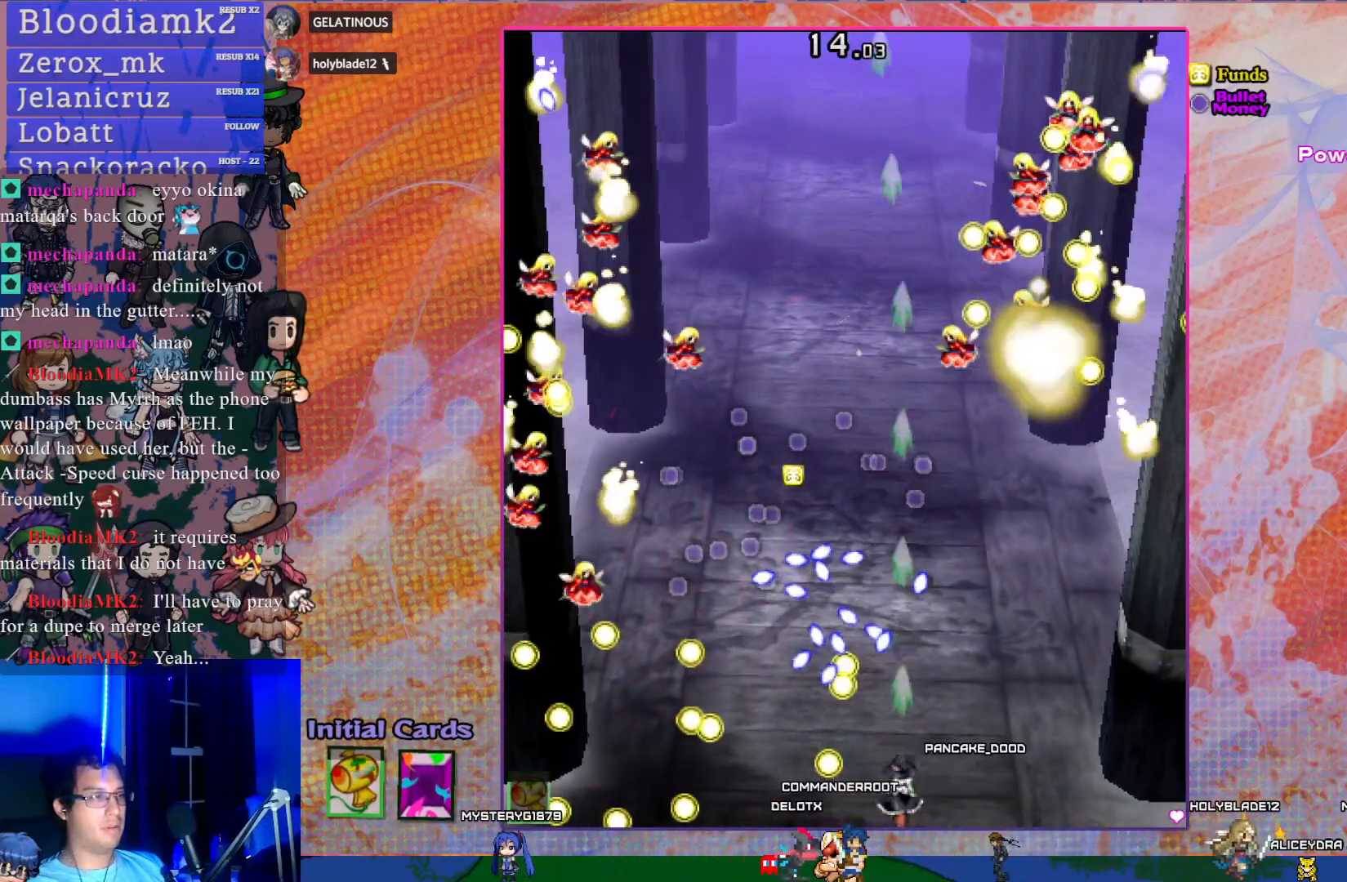
{"buttons": ["CROSS"], "left_stick": "center", "events": [[100, "DPAD_UP", "down"], [117, "DPAD_RIGHT", "down"], [217, "DPAD_RIGHT", "up"], [267, "DPAD_UP", "up"]]}
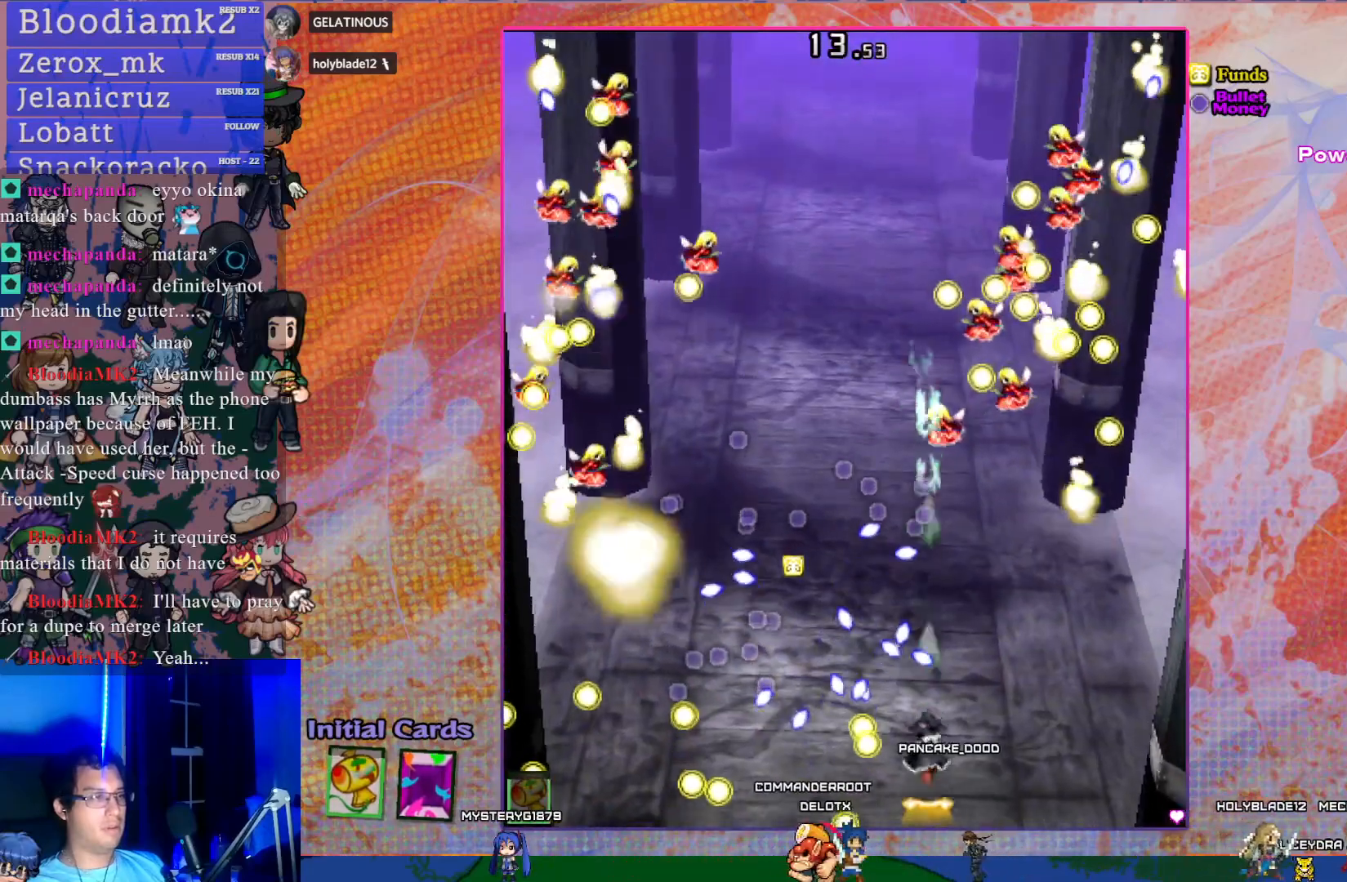
{"buttons": ["CROSS"], "left_stick": "center", "events": [[17, "DPAD_RIGHT", "down"], [67, "DPAD_RIGHT", "up"], [400, "DPAD_LEFT", "down"], [450, "DPAD_LEFT", "up"]]}
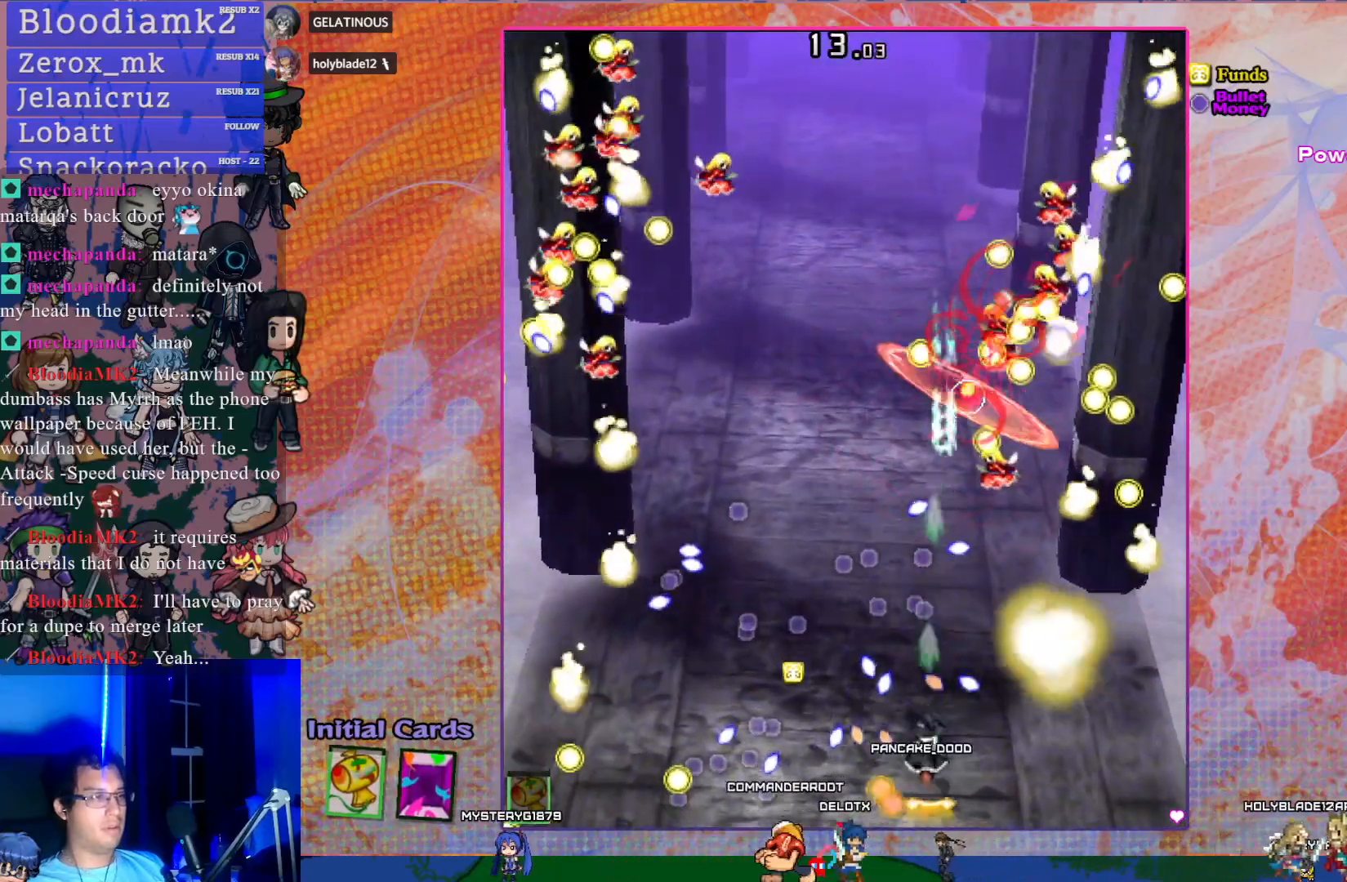
{"buttons": ["CROSS"], "left_stick": "center", "events": [[183, "DPAD_UP", "down"], [333, "DPAD_UP", "up"]]}
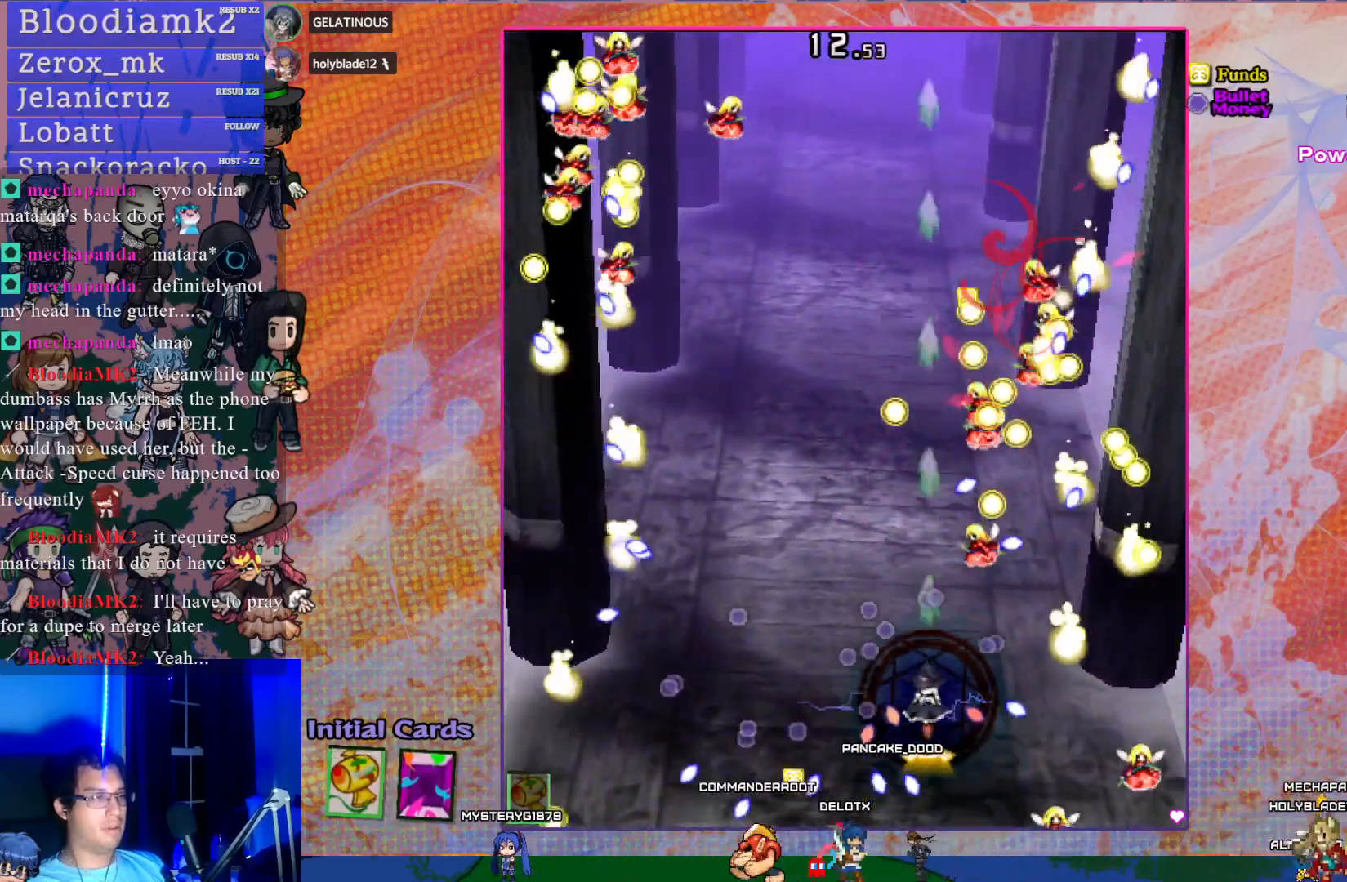
{"buttons": ["CROSS"], "left_stick": "center", "events": []}
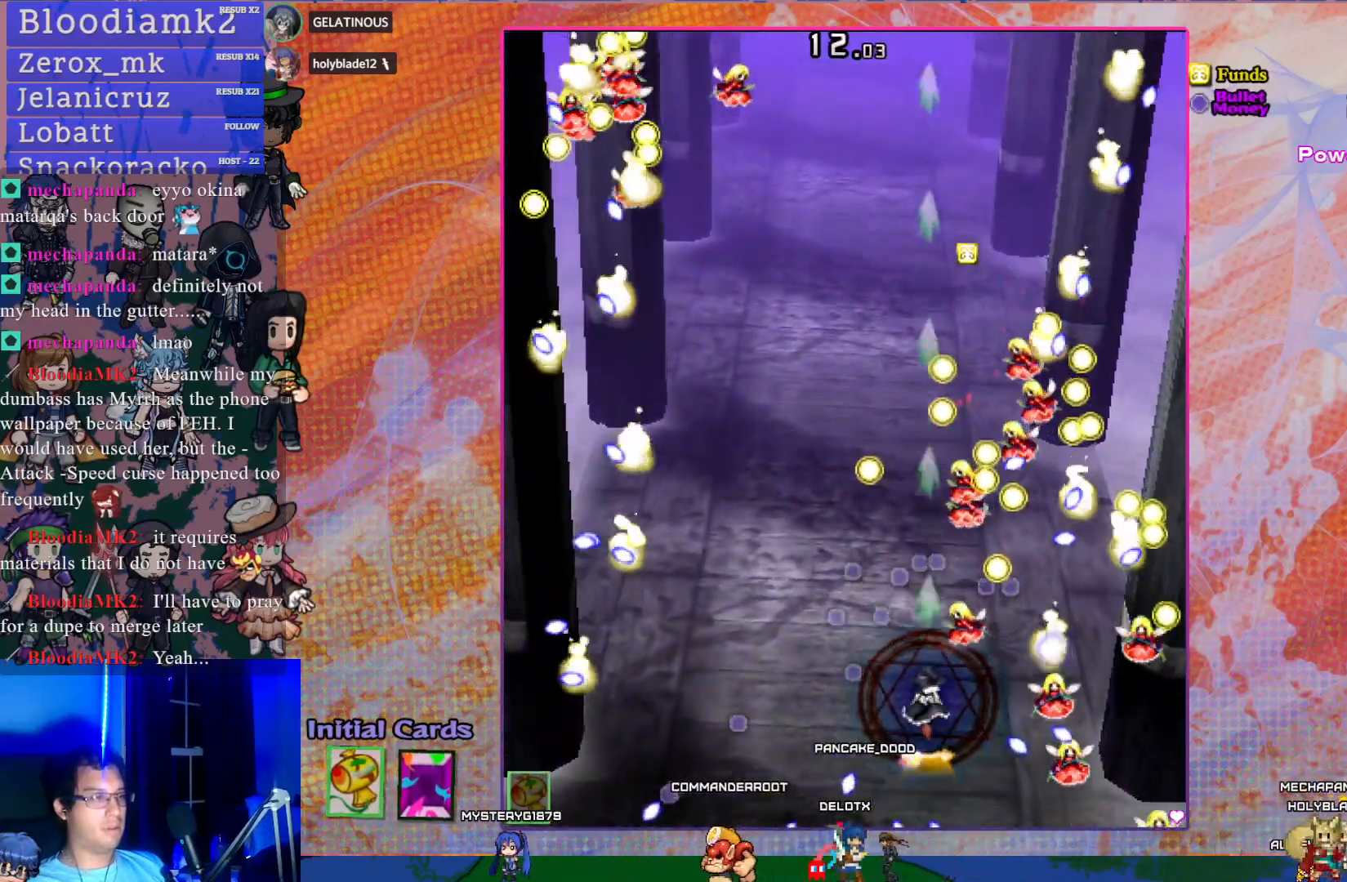
{"buttons": ["CROSS"], "left_stick": "center", "events": [[33, "DPAD_LEFT", "down"], [150, "DPAD_LEFT", "up"]]}
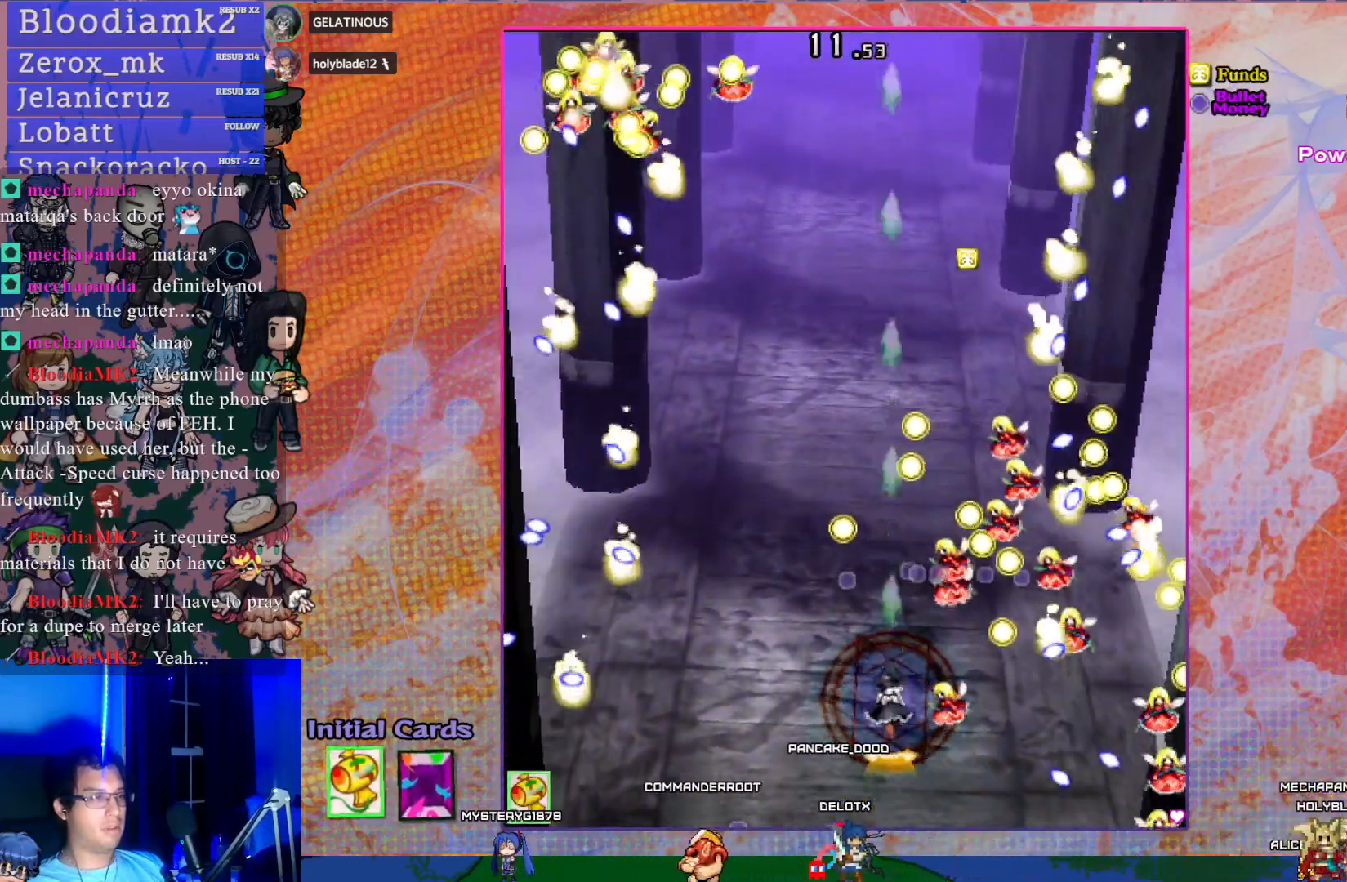
{"buttons": ["CROSS"], "left_stick": "center", "events": [[33, "DPAD_UP", "down"], [150, "DPAD_UP", "up"]]}